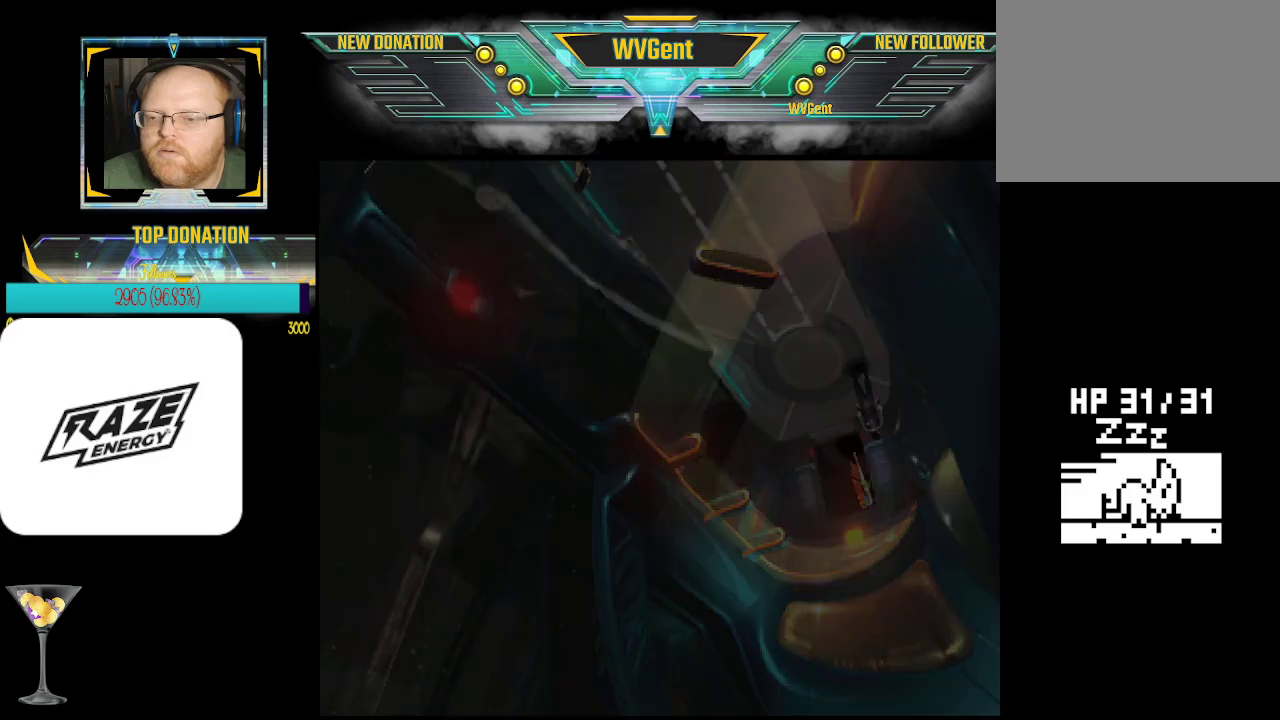
Gameplay with a controller (PlayStation layout); each line is a JSON object with the inputs held at the frame after it. "events" lists button and stick changes between this image and that frame as [ms after this image, input, new state], when the widget could be followed in between. Not read: right_stick.
{"buttons": [], "left_stick": "center", "events": [[233, "left_stick", "center"]]}
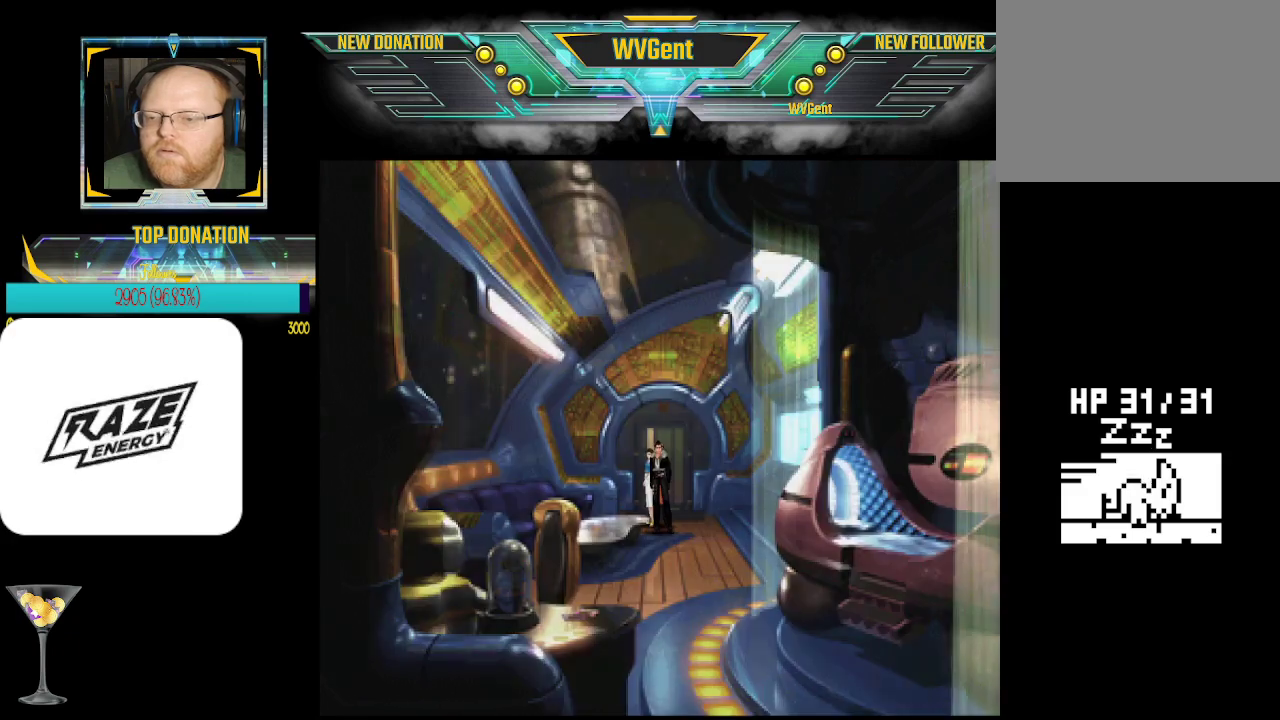
{"buttons": [], "left_stick": "down", "events": [[300, "left_stick", "down"]]}
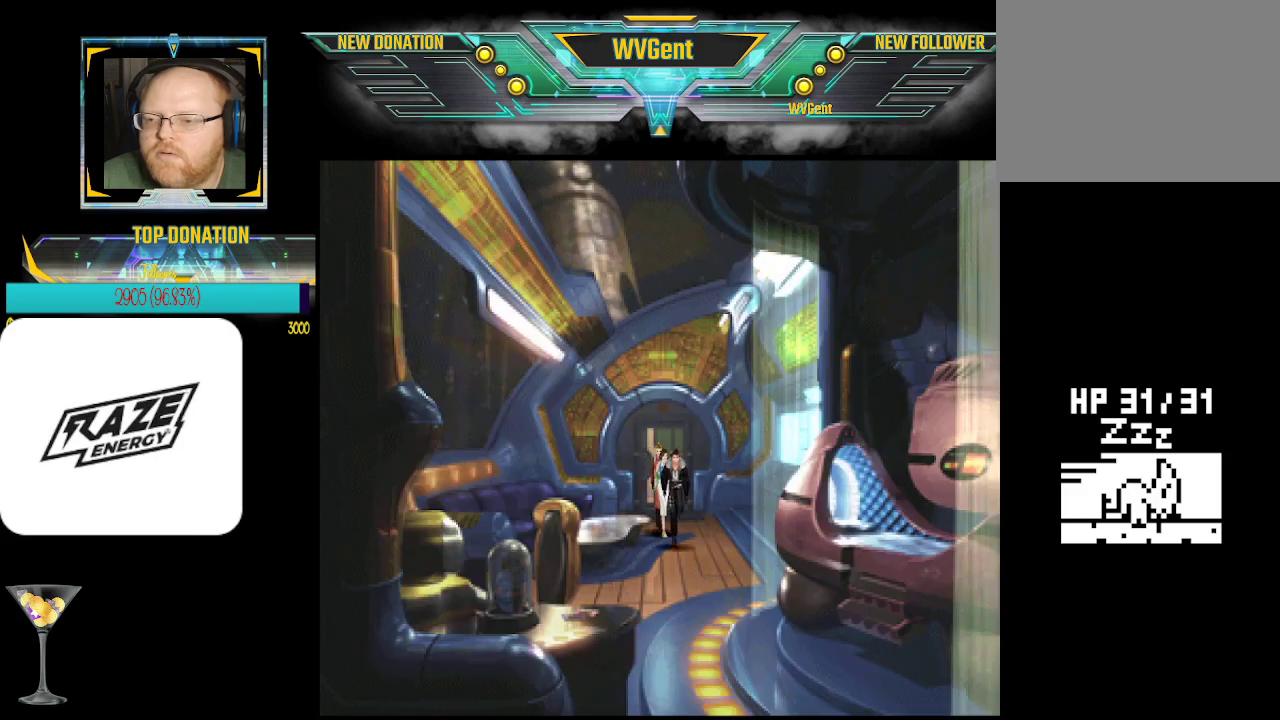
{"buttons": [], "left_stick": "down", "events": []}
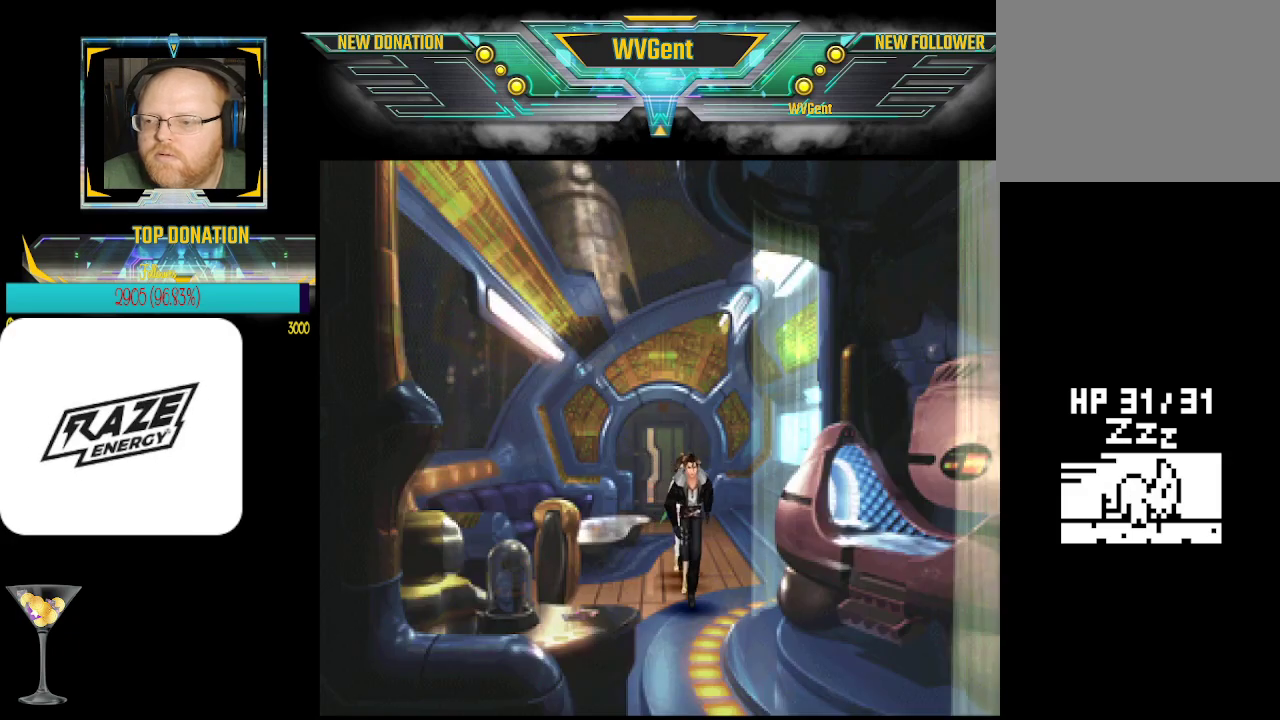
{"buttons": [], "left_stick": "down", "events": []}
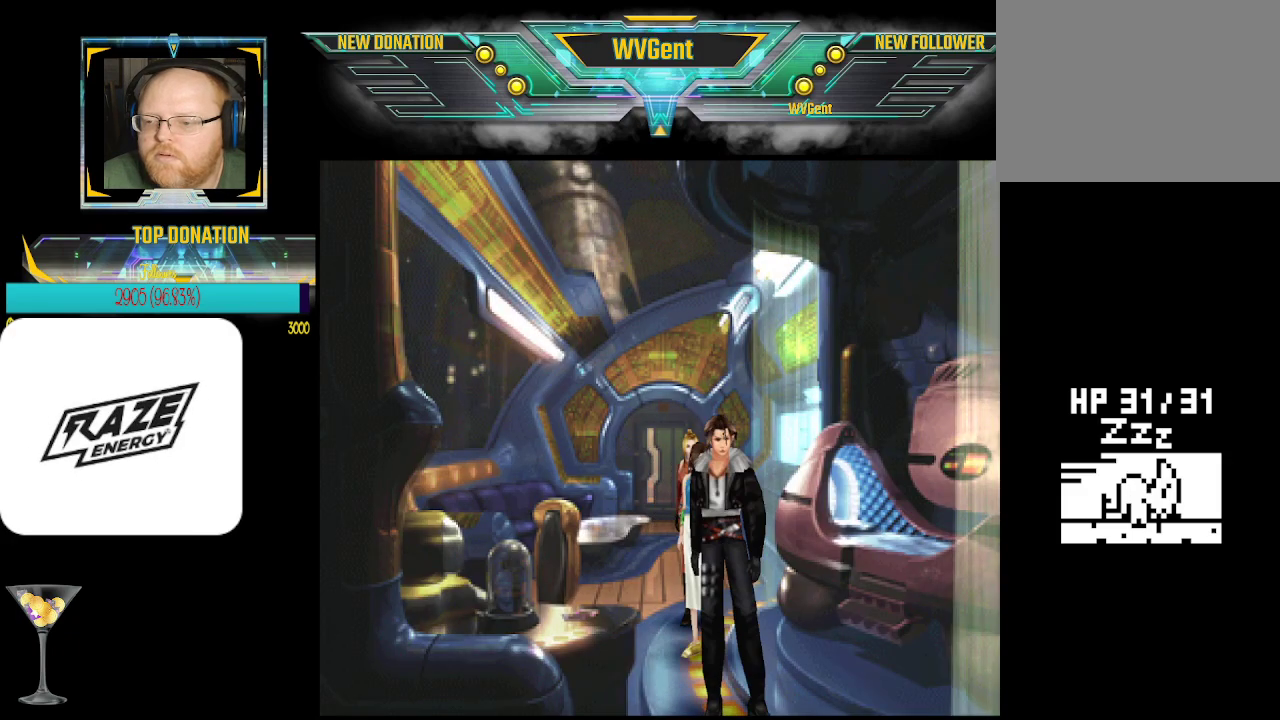
{"buttons": [], "left_stick": "center", "events": [[167, "left_stick", "right"], [333, "left_stick", "center"]]}
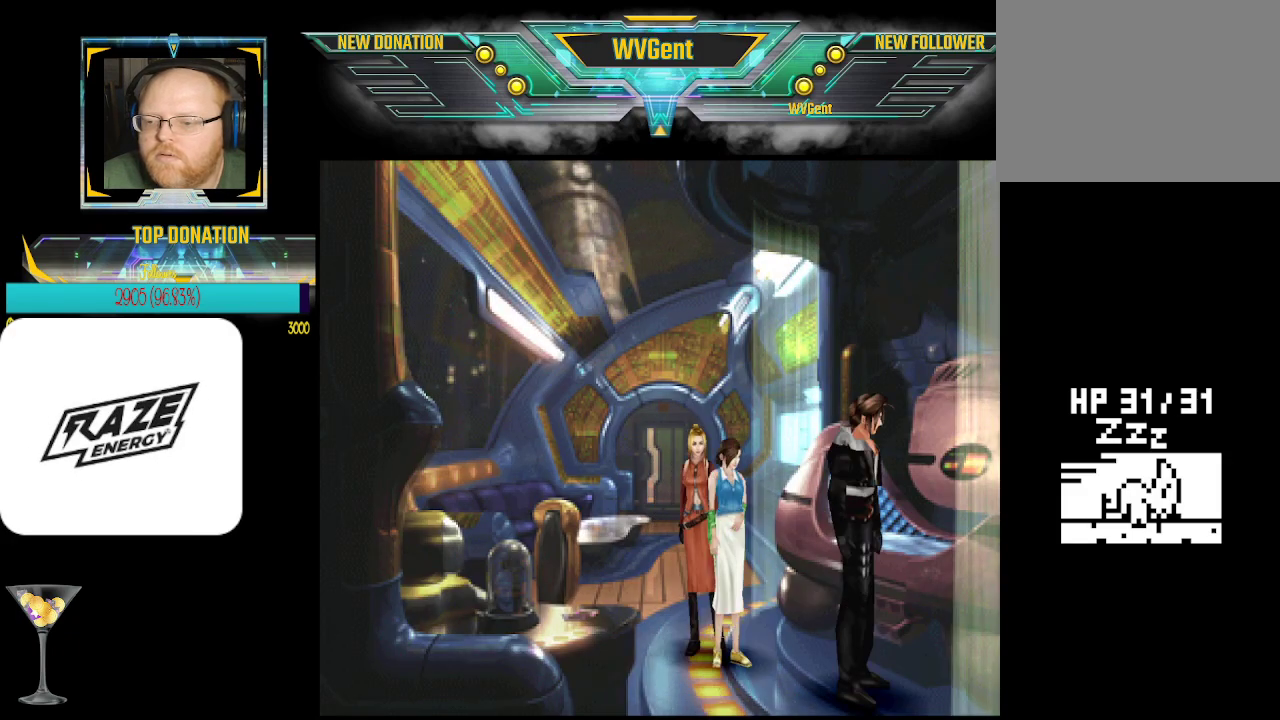
{"buttons": [], "left_stick": "center", "events": [[167, "CROSS", "down"], [233, "left_stick", "up"], [267, "CROSS", "up"], [333, "left_stick", "center"]]}
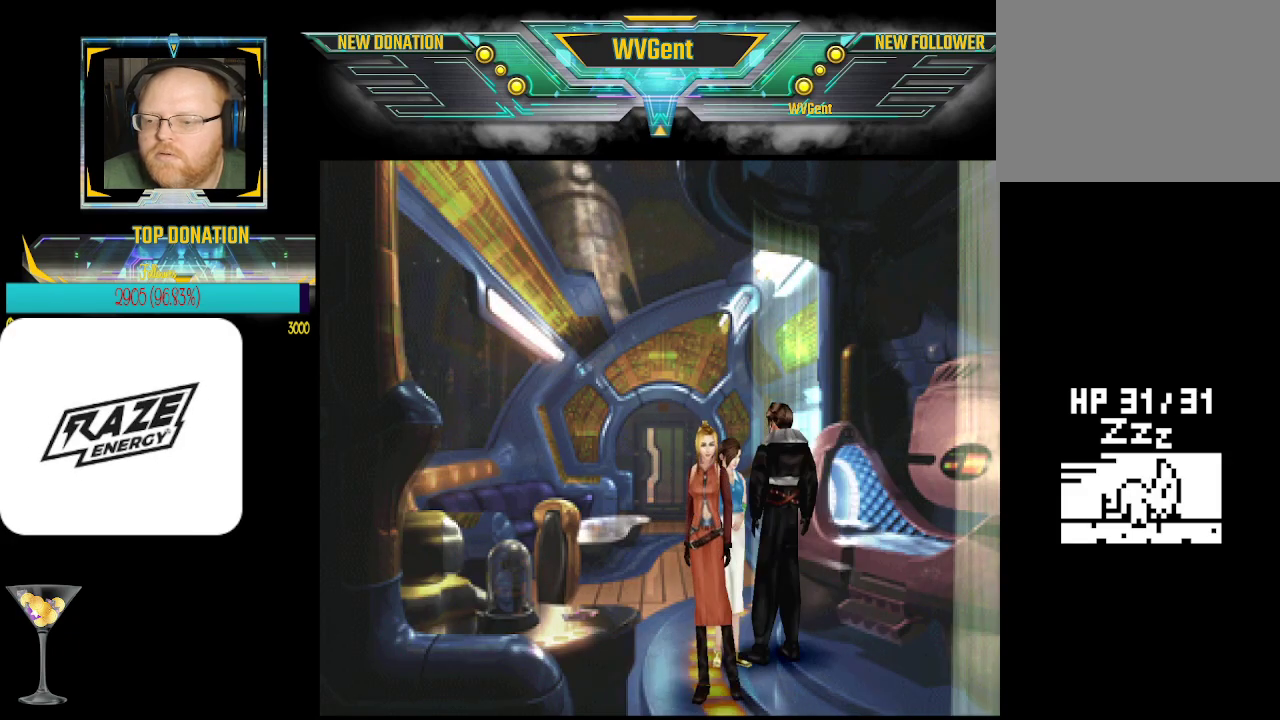
{"buttons": [], "left_stick": "center", "events": [[300, "SQUARE", "down"], [400, "SQUARE", "up"]]}
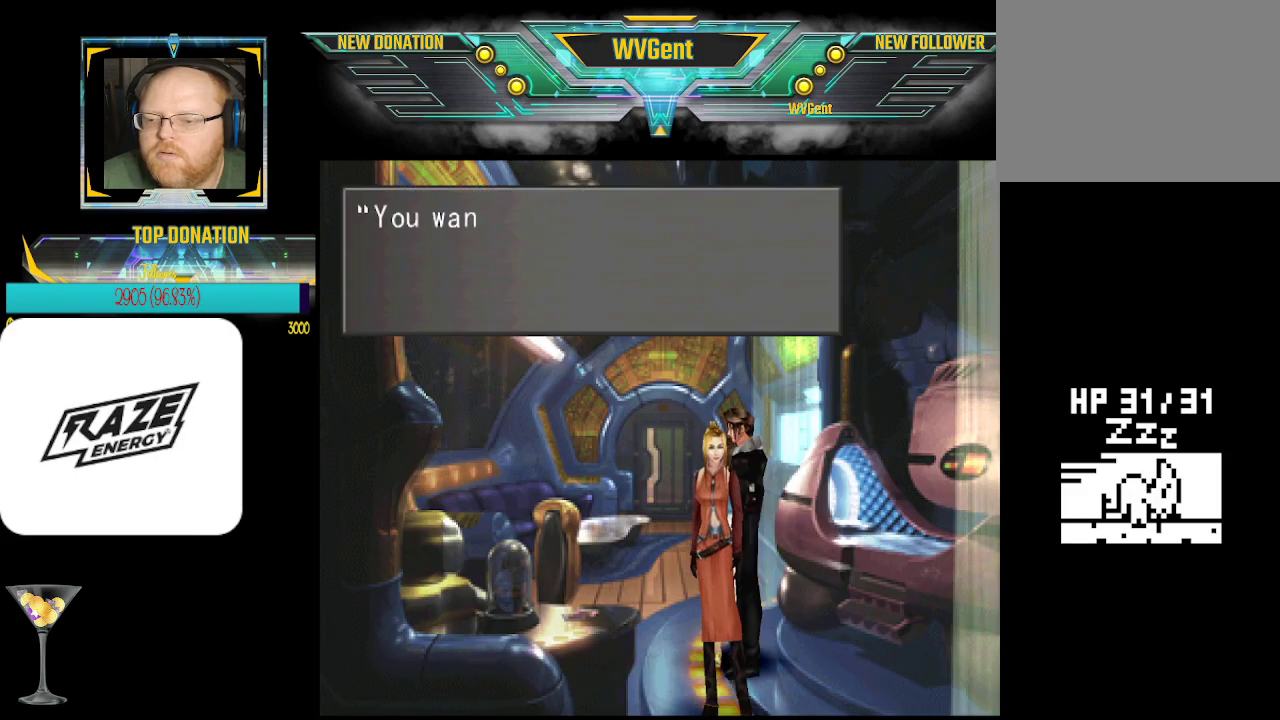
{"buttons": [], "left_stick": "center", "events": [[133, "SQUARE", "down"], [267, "SQUARE", "up"]]}
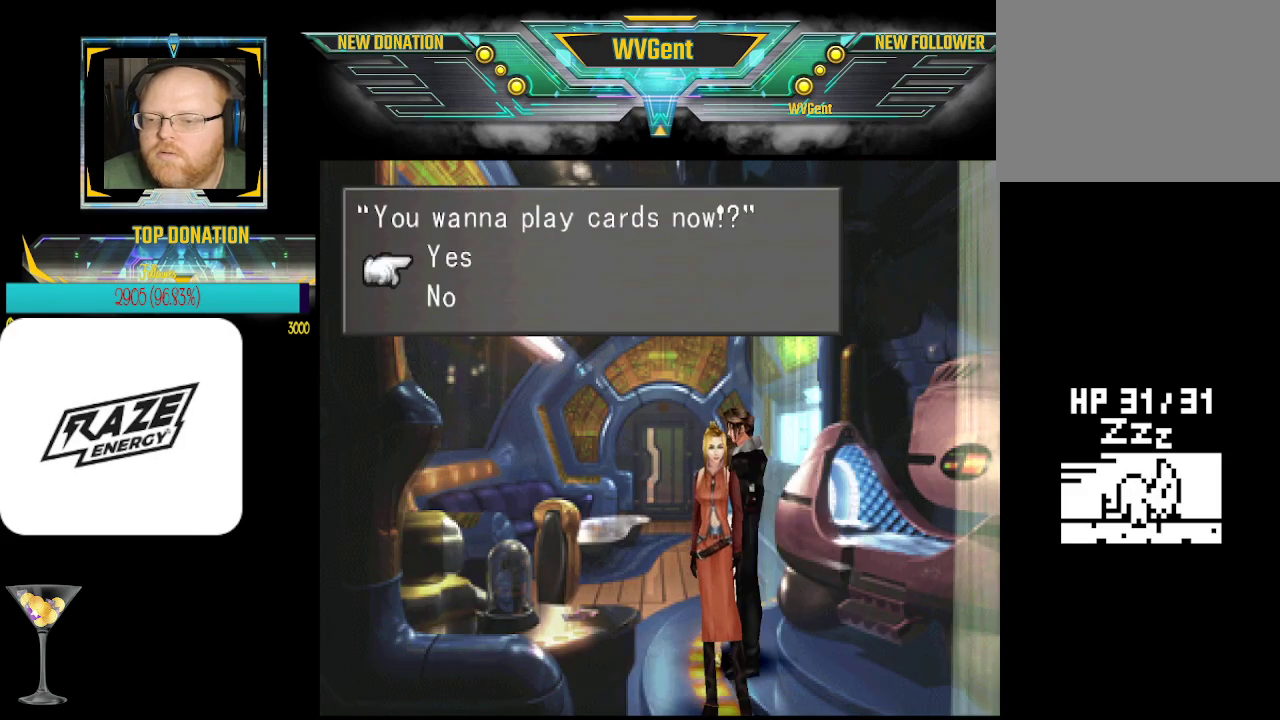
{"buttons": [], "left_stick": "center", "events": [[200, "CROSS", "down"], [300, "CROSS", "up"]]}
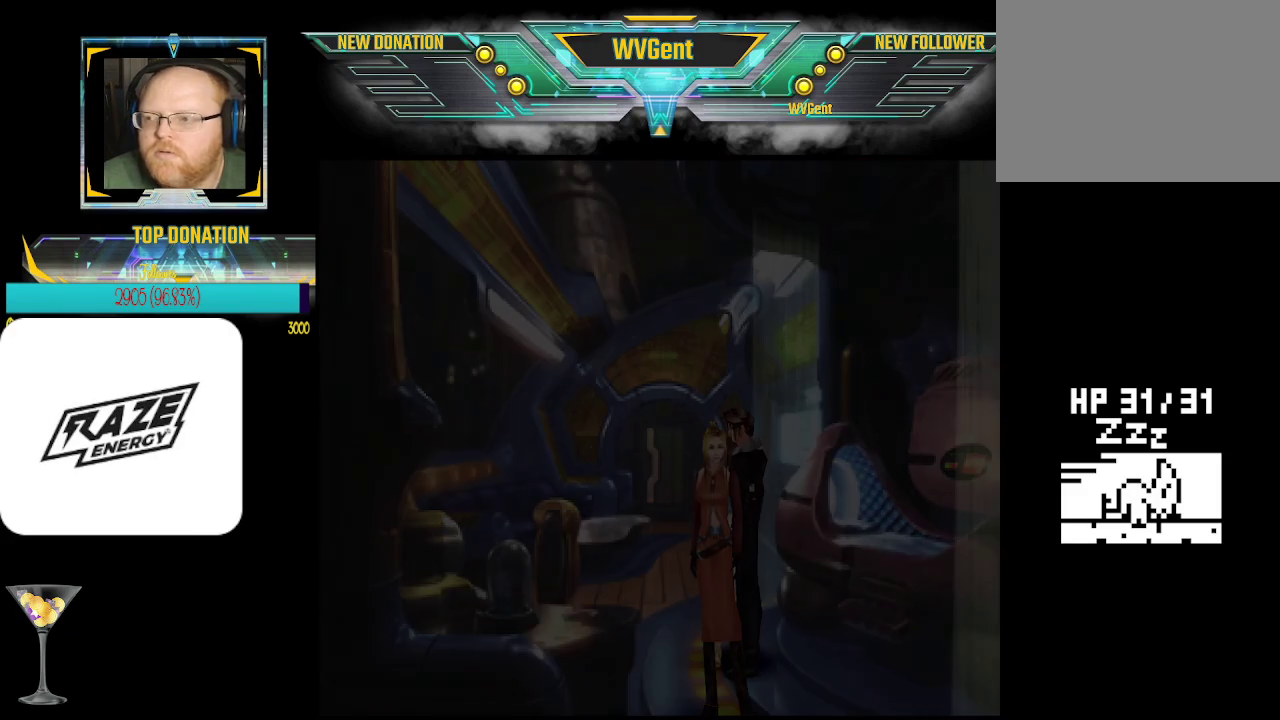
{"buttons": [], "left_stick": "center", "events": []}
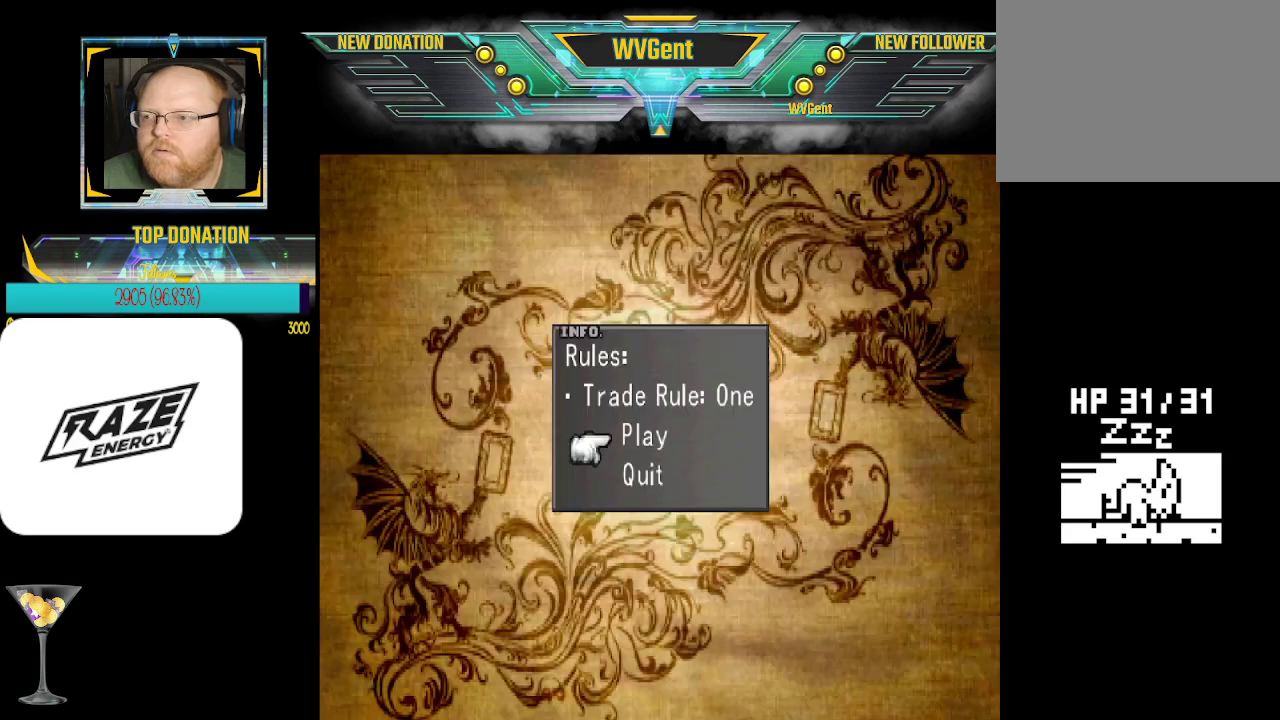
{"buttons": [], "left_stick": "center", "events": []}
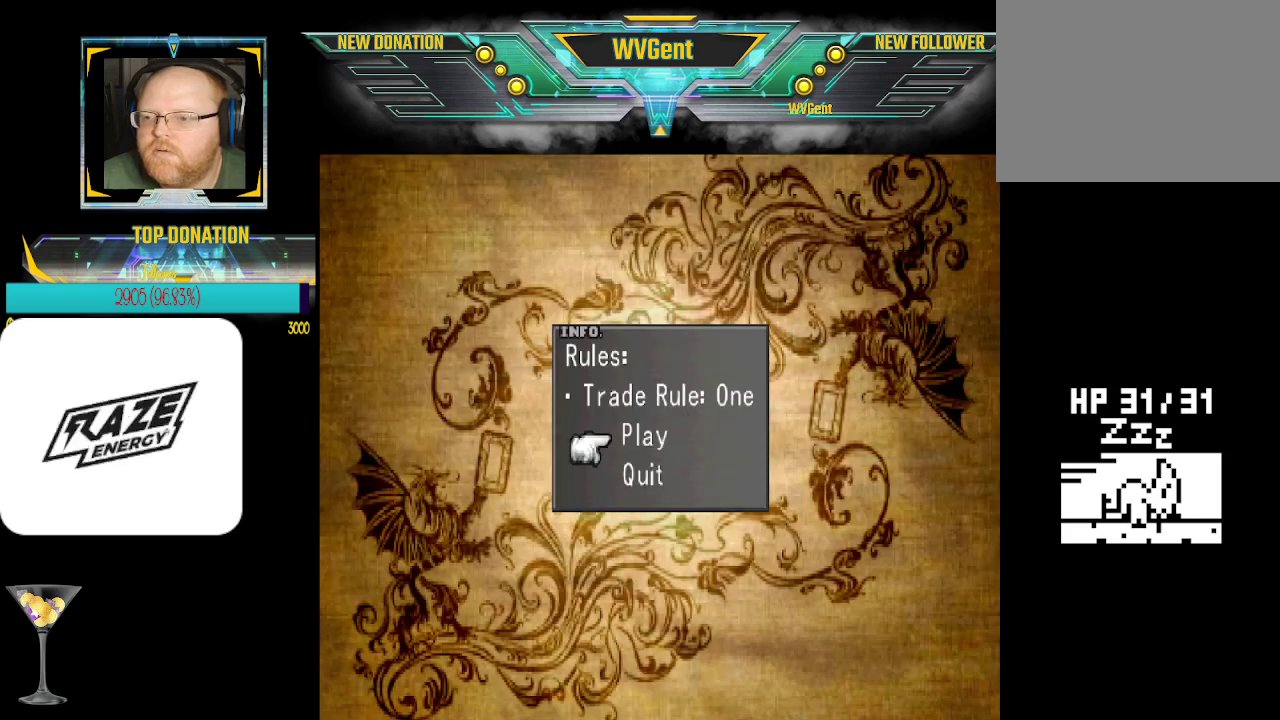
{"buttons": [], "left_stick": "center", "events": [[300, "CROSS", "down"], [400, "CROSS", "up"]]}
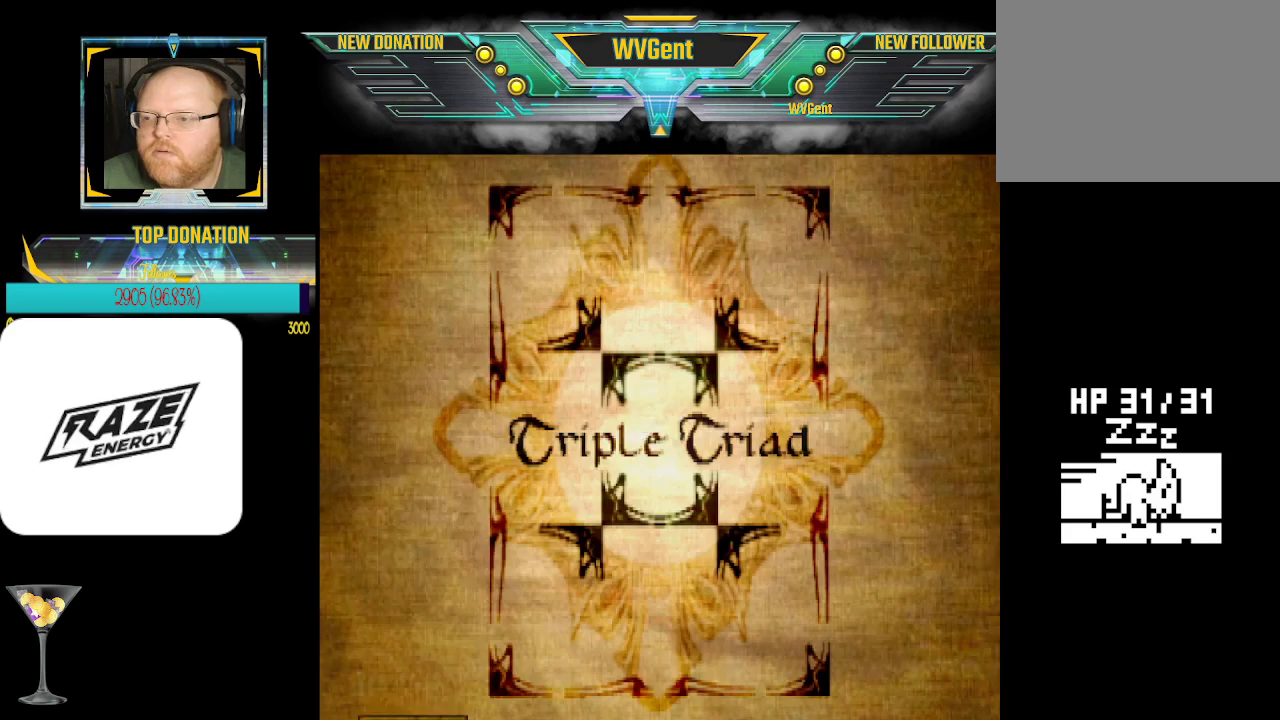
{"buttons": [], "left_stick": "center", "events": []}
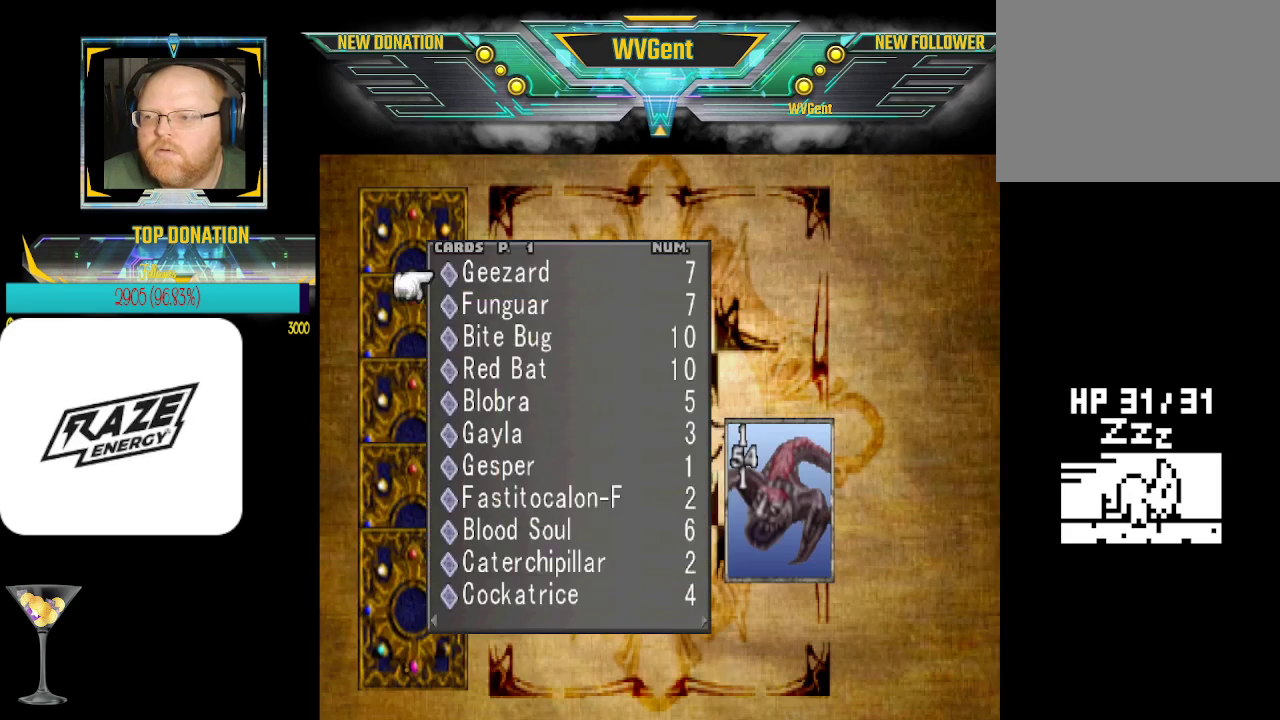
{"buttons": [], "left_stick": "center", "events": [[233, "left_stick", "left"], [333, "left_stick", "center"]]}
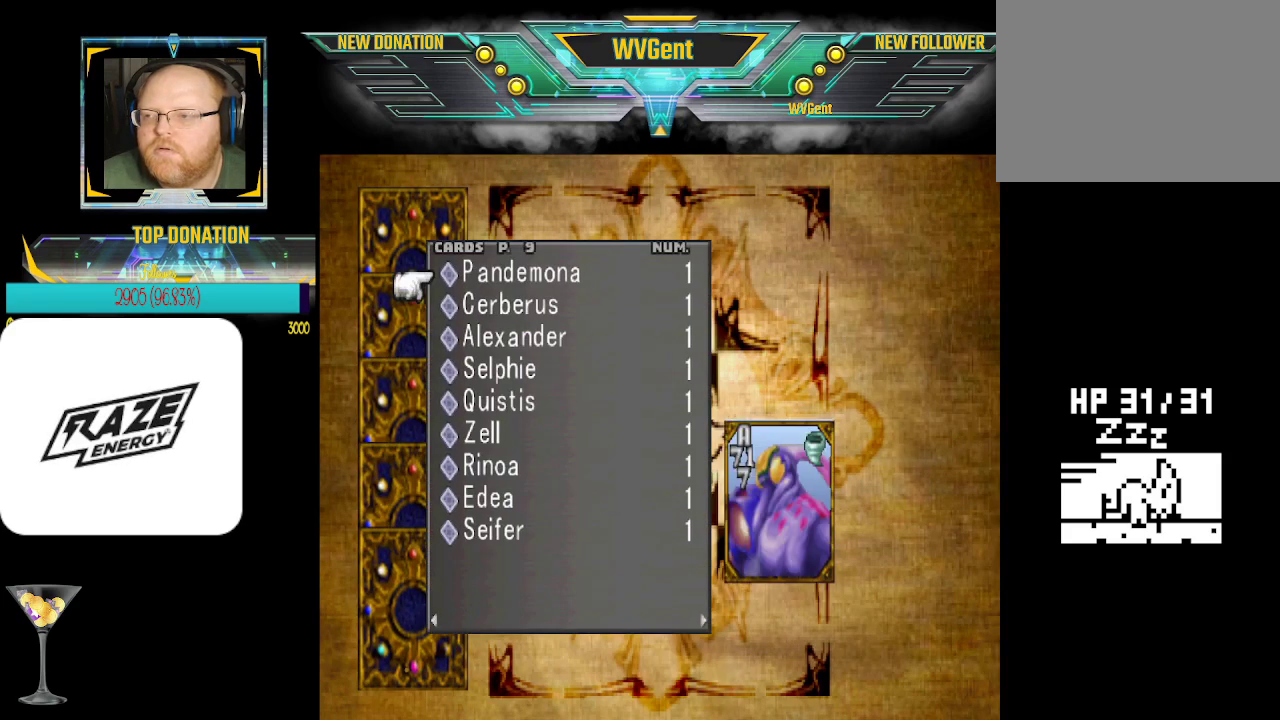
{"buttons": [], "left_stick": "center", "events": [[33, "left_stick", "down"], [467, "left_stick", "center"]]}
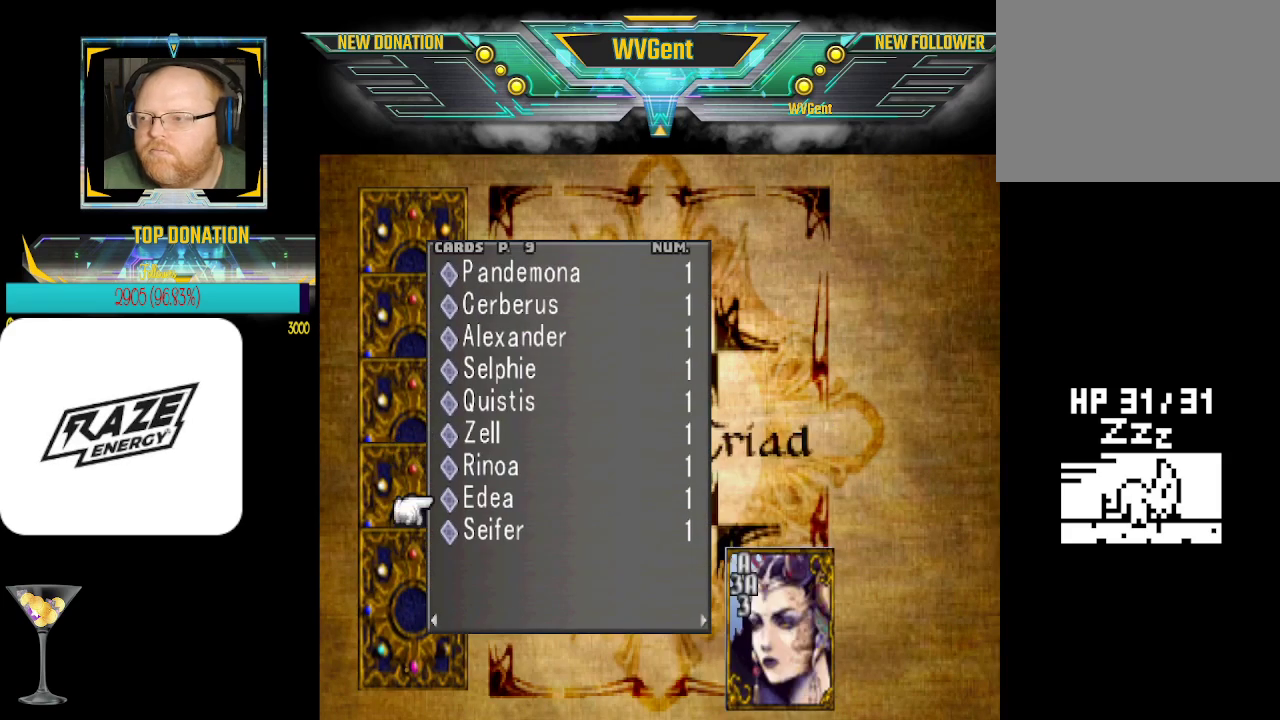
{"buttons": [], "left_stick": "center", "events": [[333, "left_stick", "down"], [433, "left_stick", "center"]]}
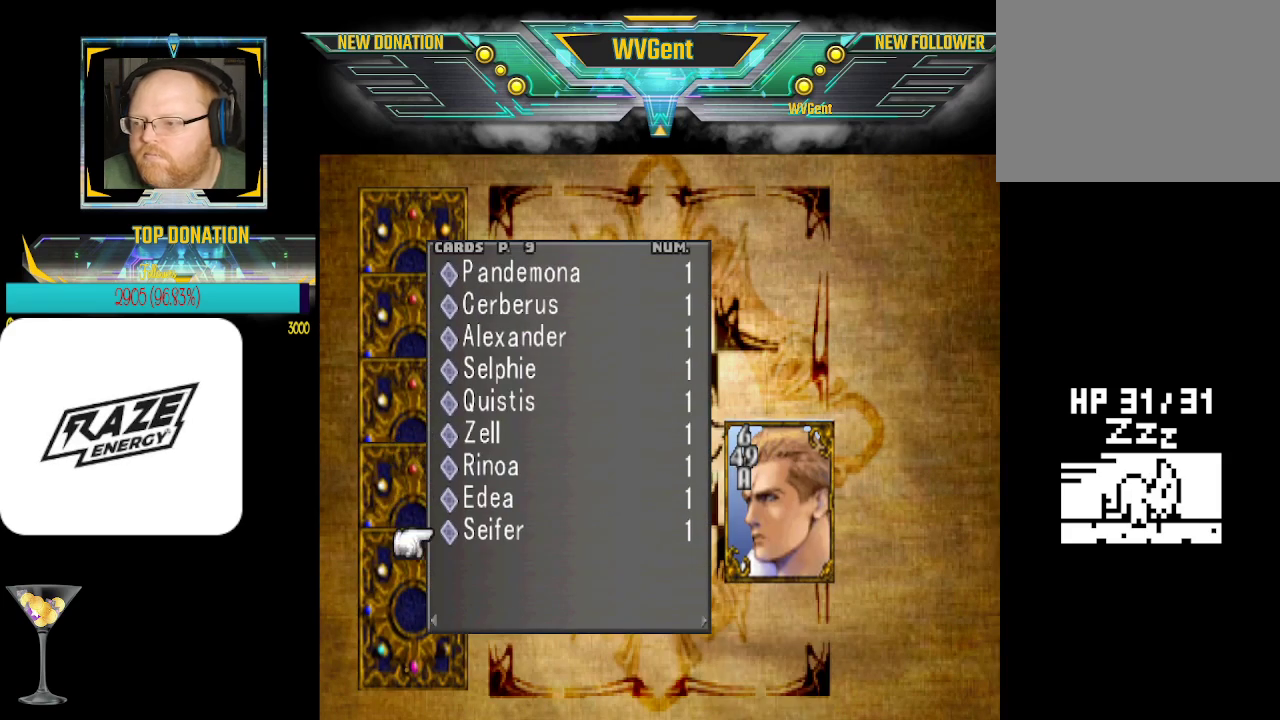
{"buttons": [], "left_stick": "up", "events": [[100, "CROSS", "down"], [200, "CROSS", "up"], [467, "left_stick", "up"]]}
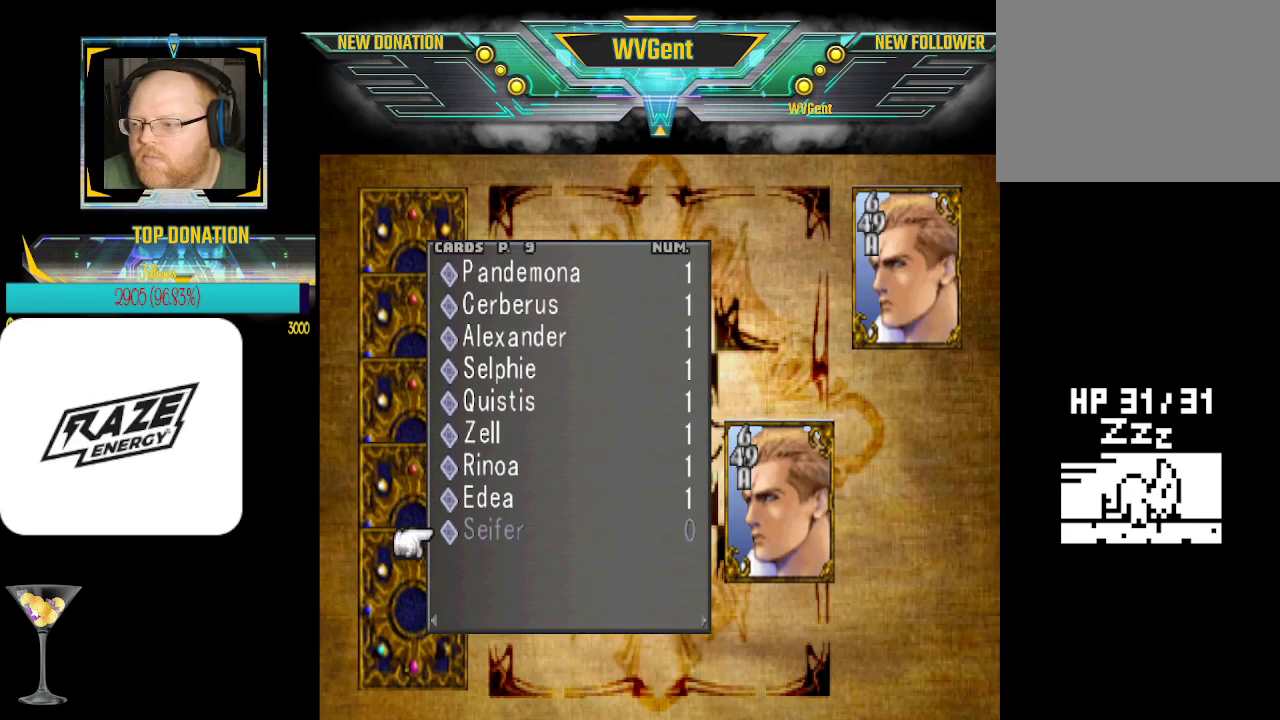
{"buttons": ["CROSS"], "left_stick": "center", "events": [[67, "left_stick", "center"], [133, "CROSS", "down"], [233, "CROSS", "up"], [367, "left_stick", "up"], [467, "left_stick", "center"], [500, "CROSS", "down"]]}
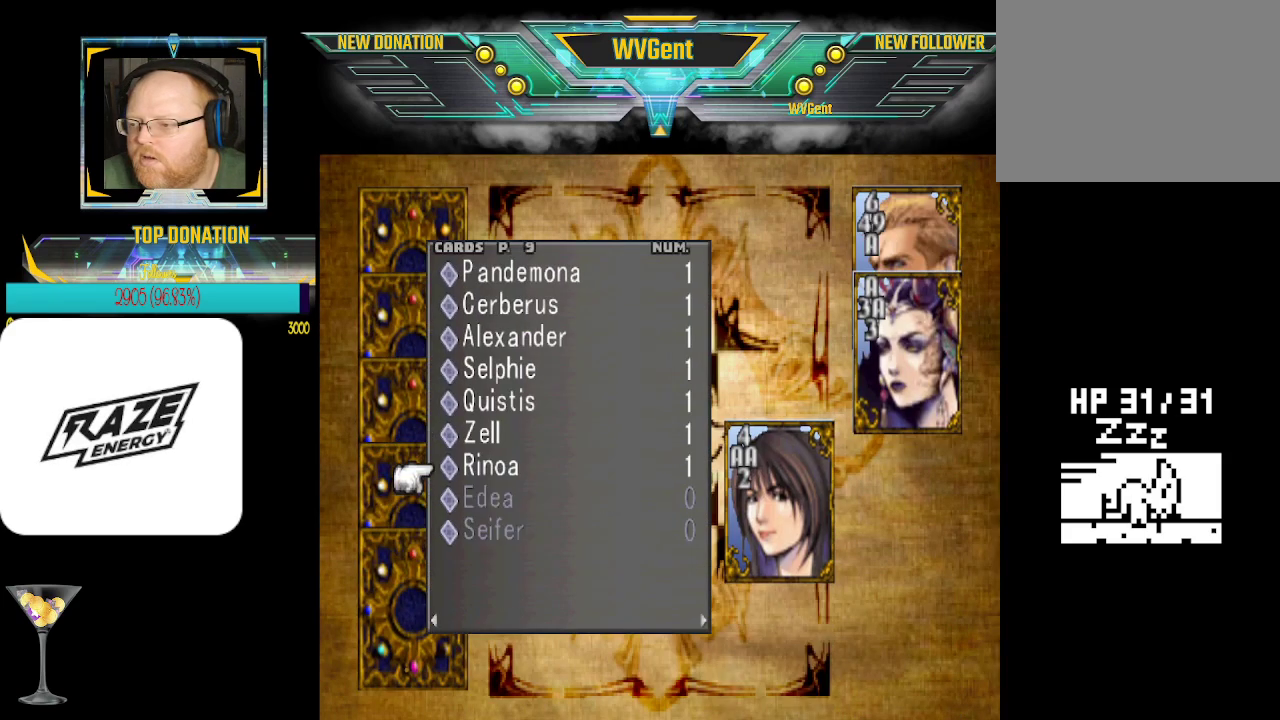
{"buttons": [], "left_stick": "center", "events": [[100, "CROSS", "up"], [167, "left_stick", "up"], [300, "left_stick", "center"], [367, "CROSS", "down"], [467, "CROSS", "up"]]}
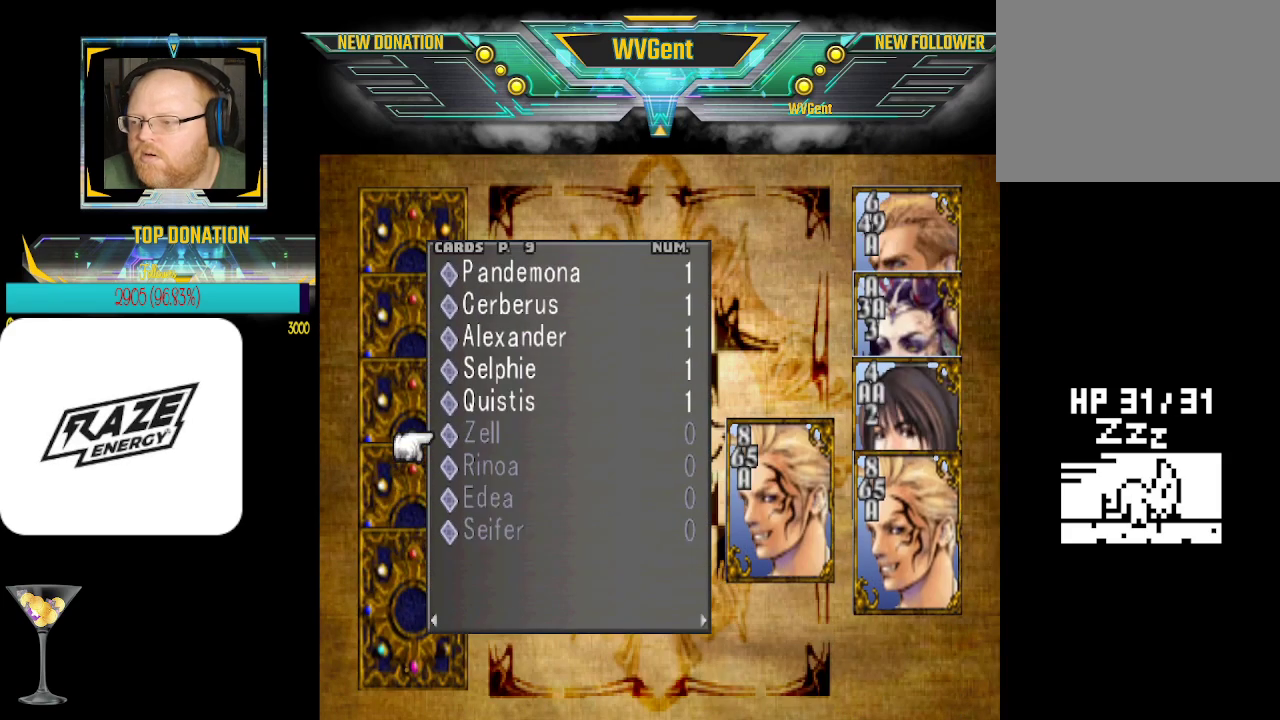
{"buttons": [], "left_stick": "center", "events": [[33, "left_stick", "up"], [167, "left_stick", "center"], [200, "CROSS", "down"], [300, "CROSS", "up"]]}
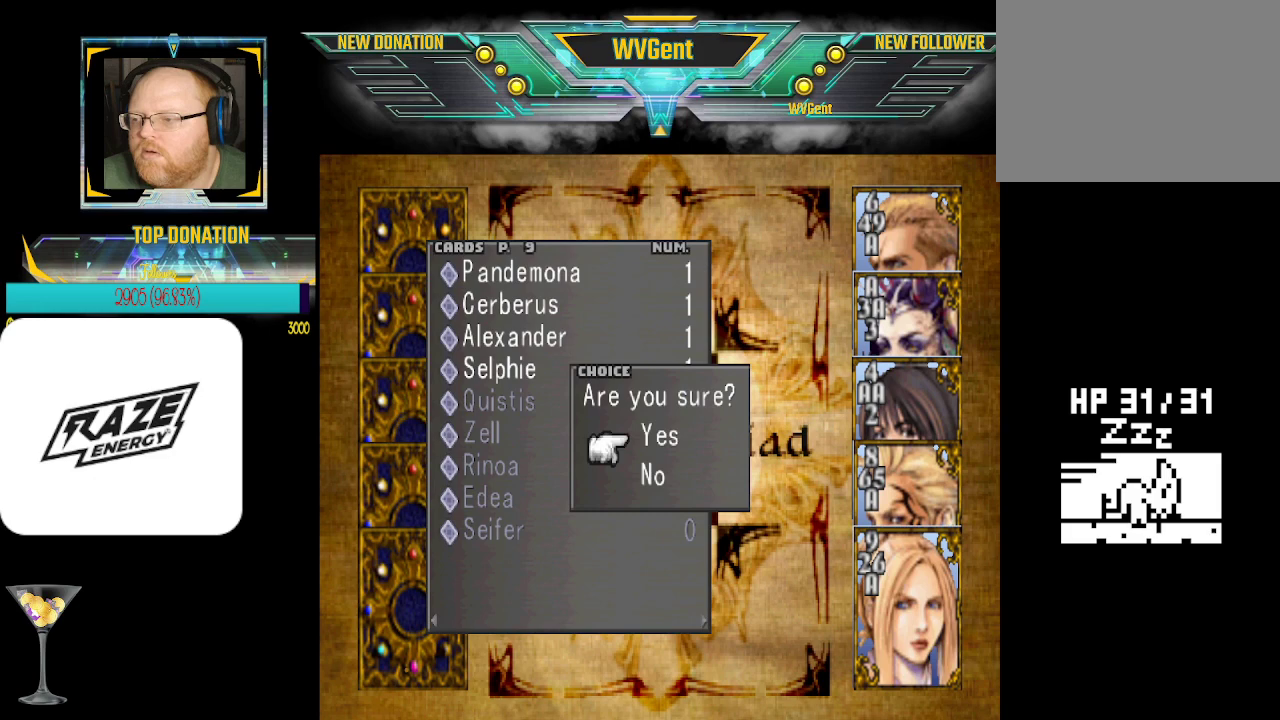
{"buttons": [], "left_stick": "center", "events": [[100, "CROSS", "down"], [200, "CROSS", "up"]]}
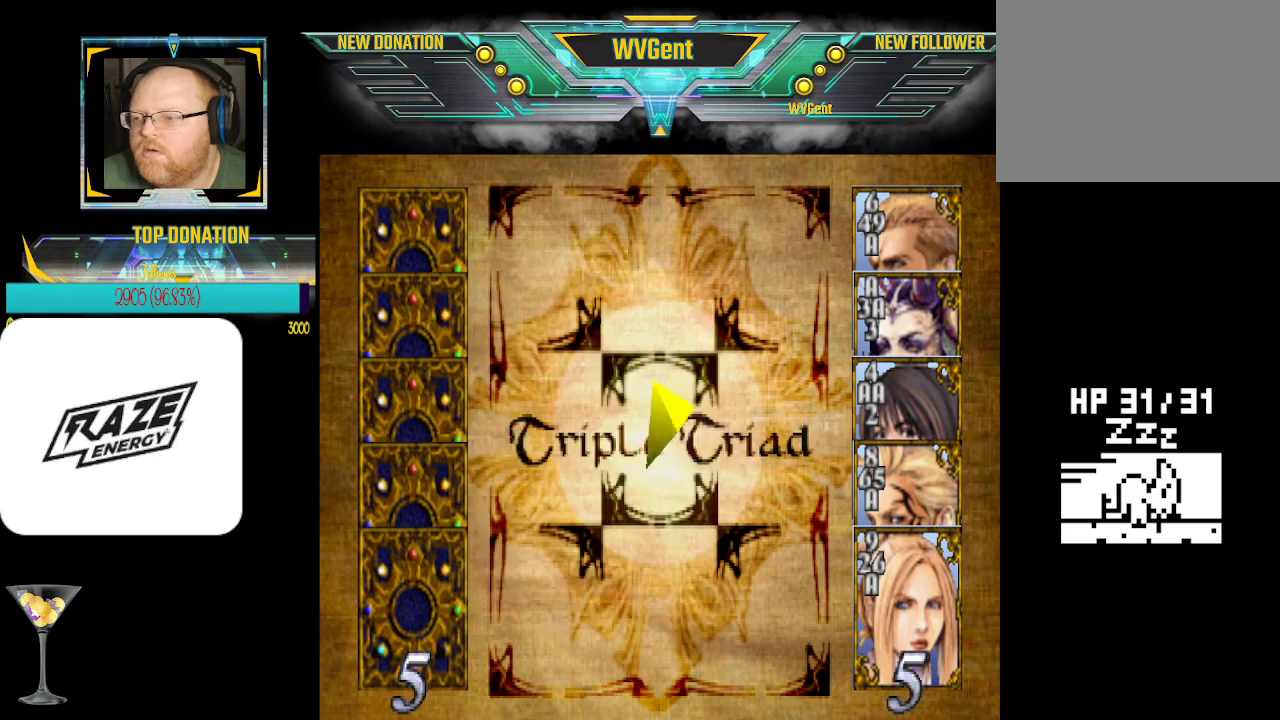
{"buttons": [], "left_stick": "center", "events": []}
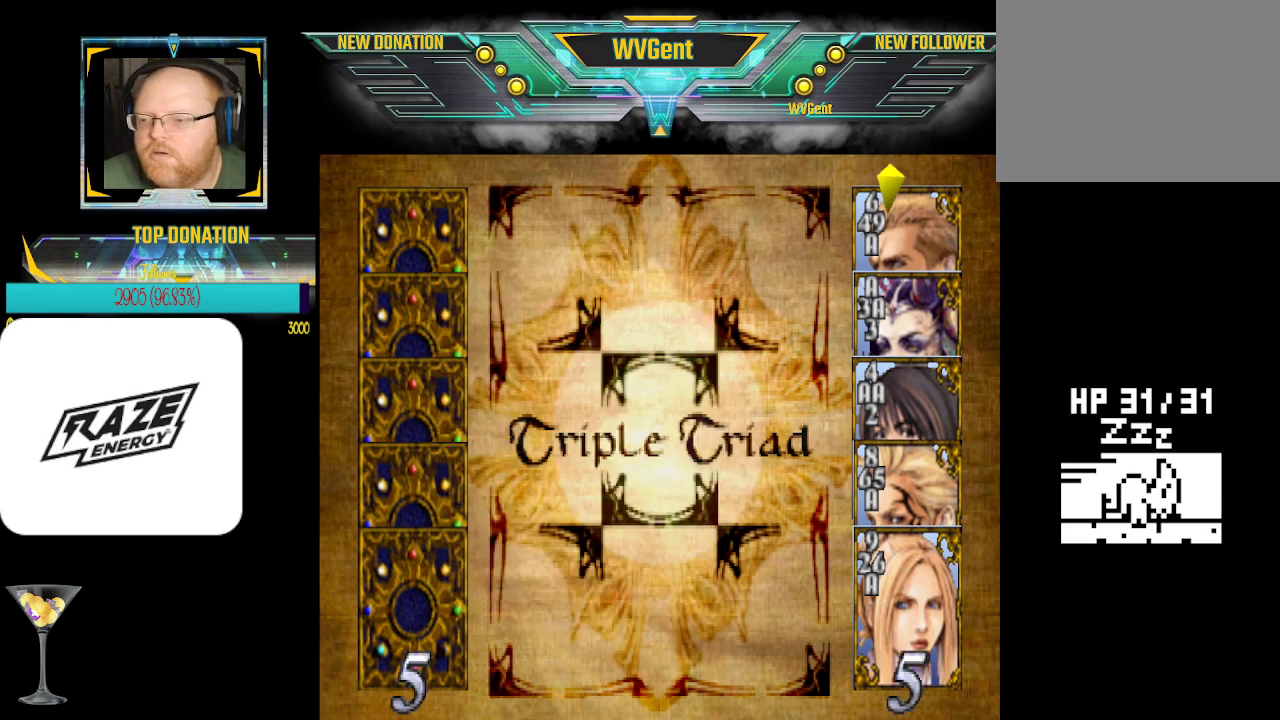
{"buttons": ["CROSS"], "left_stick": "center", "events": [[500, "CROSS", "down"]]}
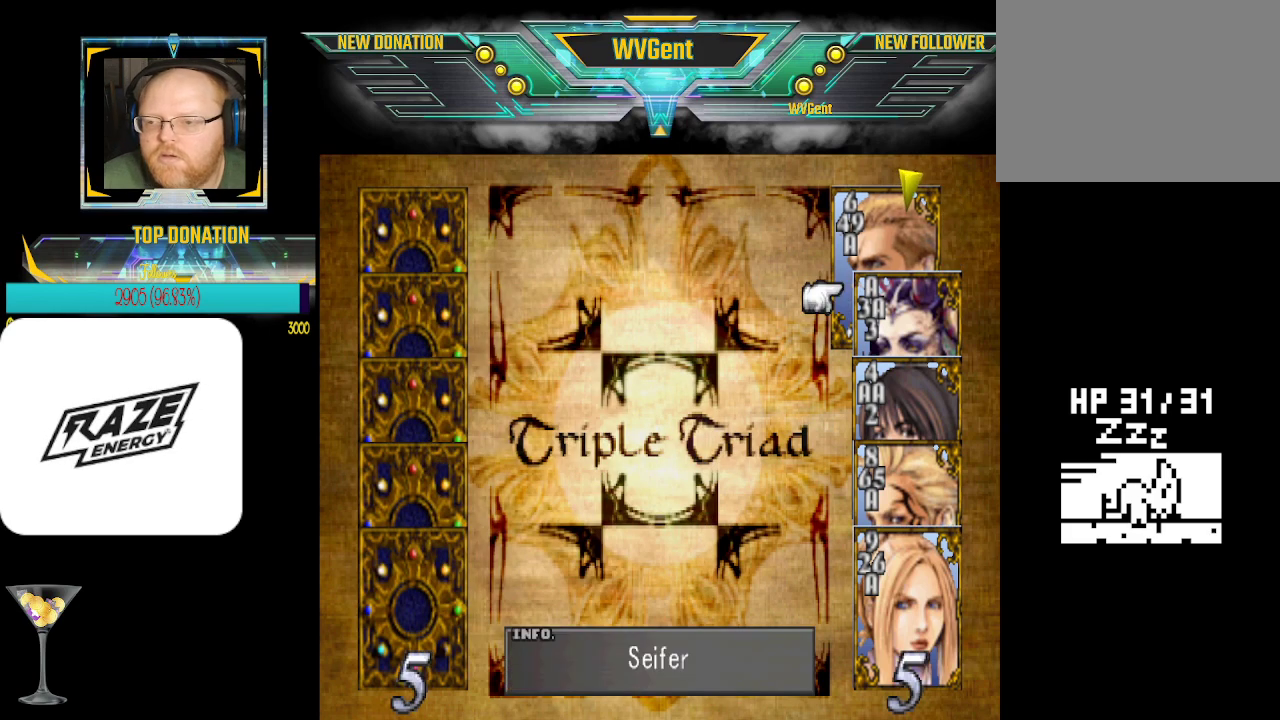
{"buttons": [], "left_stick": "center", "events": [[67, "CROSS", "up"], [300, "left_stick", "up-left"], [400, "left_stick", "center"]]}
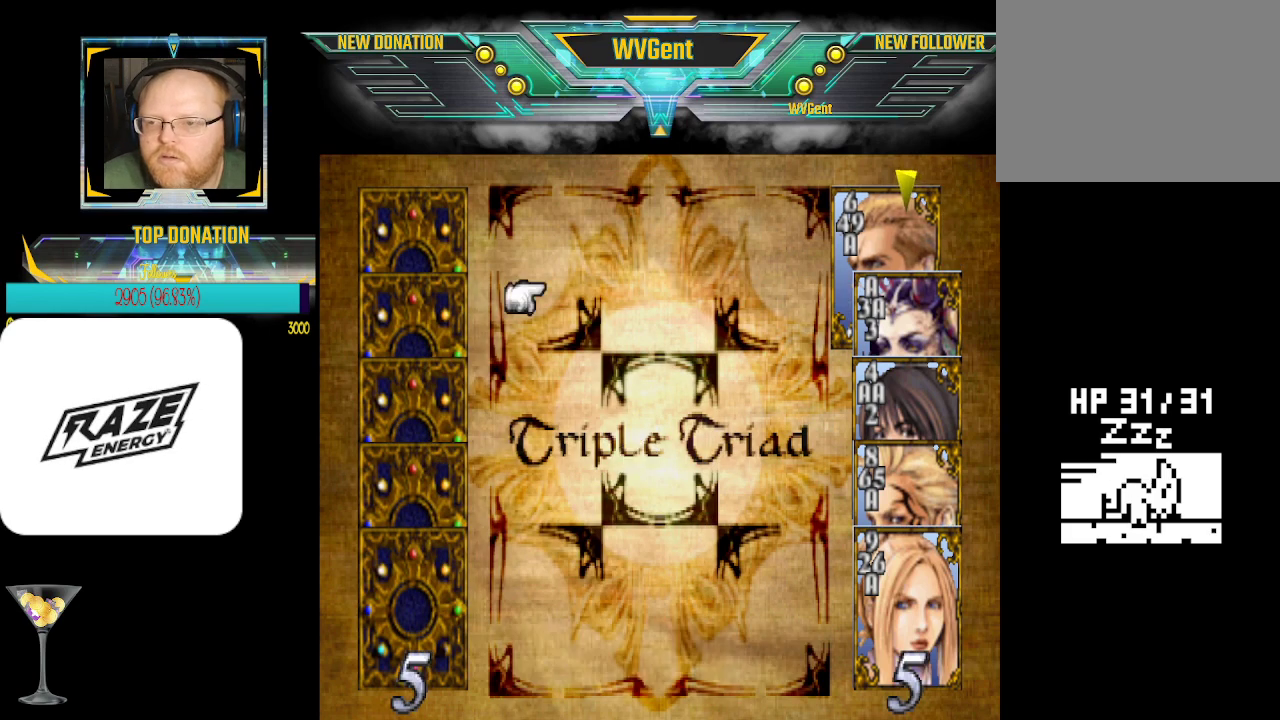
{"buttons": ["CIRCLE"], "left_stick": "center", "events": [[467, "CIRCLE", "down"]]}
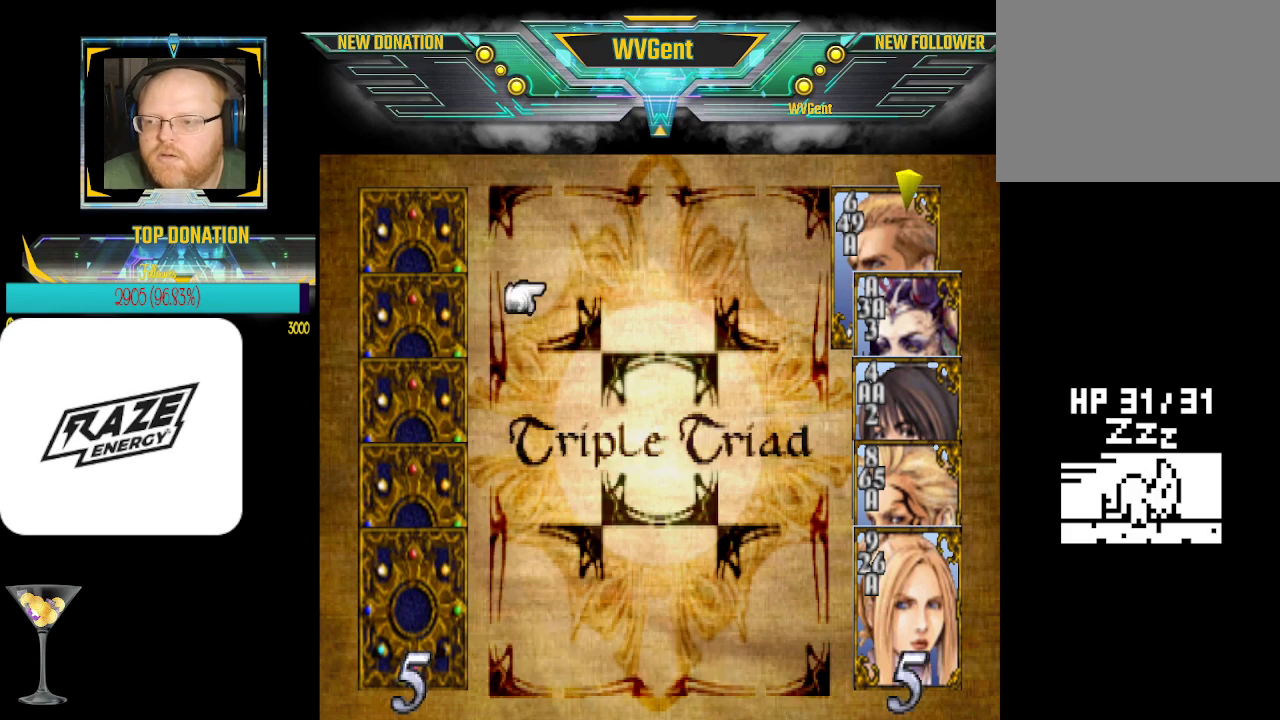
{"buttons": [], "left_stick": "center", "events": [[67, "CIRCLE", "up"], [233, "left_stick", "down"], [333, "left_stick", "center"]]}
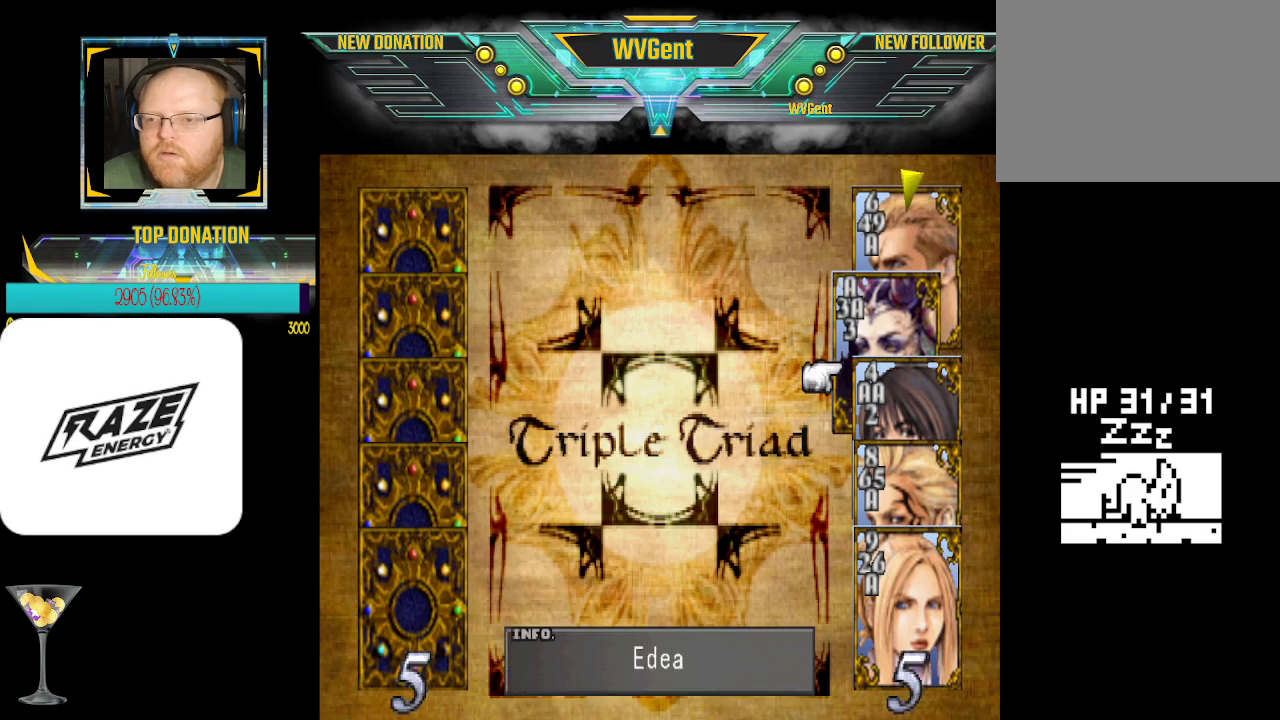
{"buttons": [], "left_stick": "center", "events": [[67, "CROSS", "down"], [133, "CROSS", "up"], [267, "left_stick", "left"], [367, "left_stick", "center"]]}
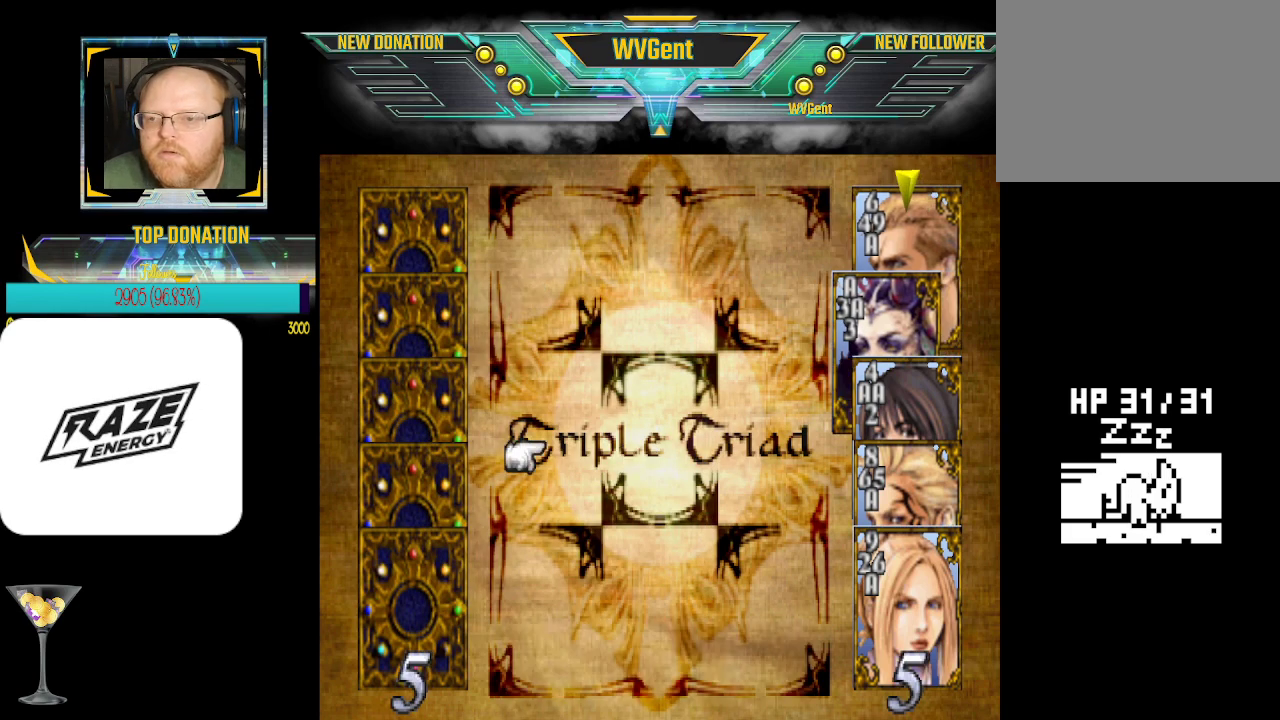
{"buttons": ["CROSS"], "left_stick": "center", "events": [[500, "CROSS", "down"]]}
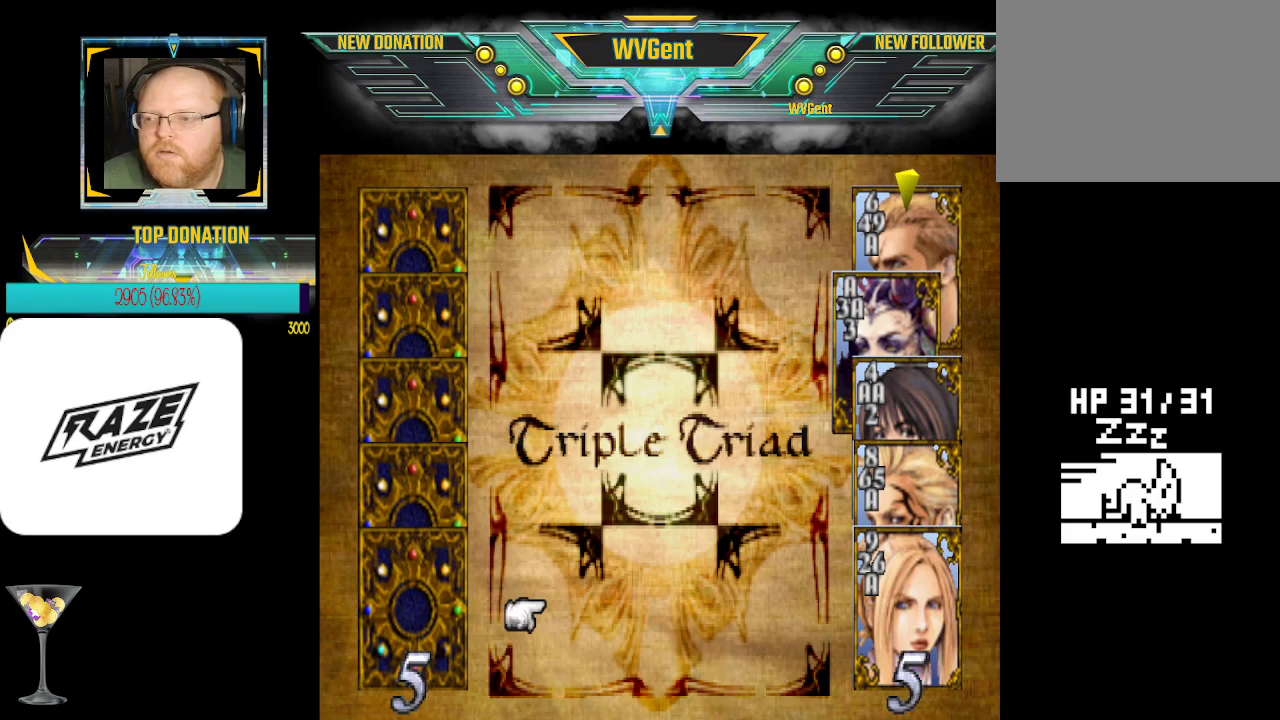
{"buttons": [], "left_stick": "center", "events": [[100, "CROSS", "up"]]}
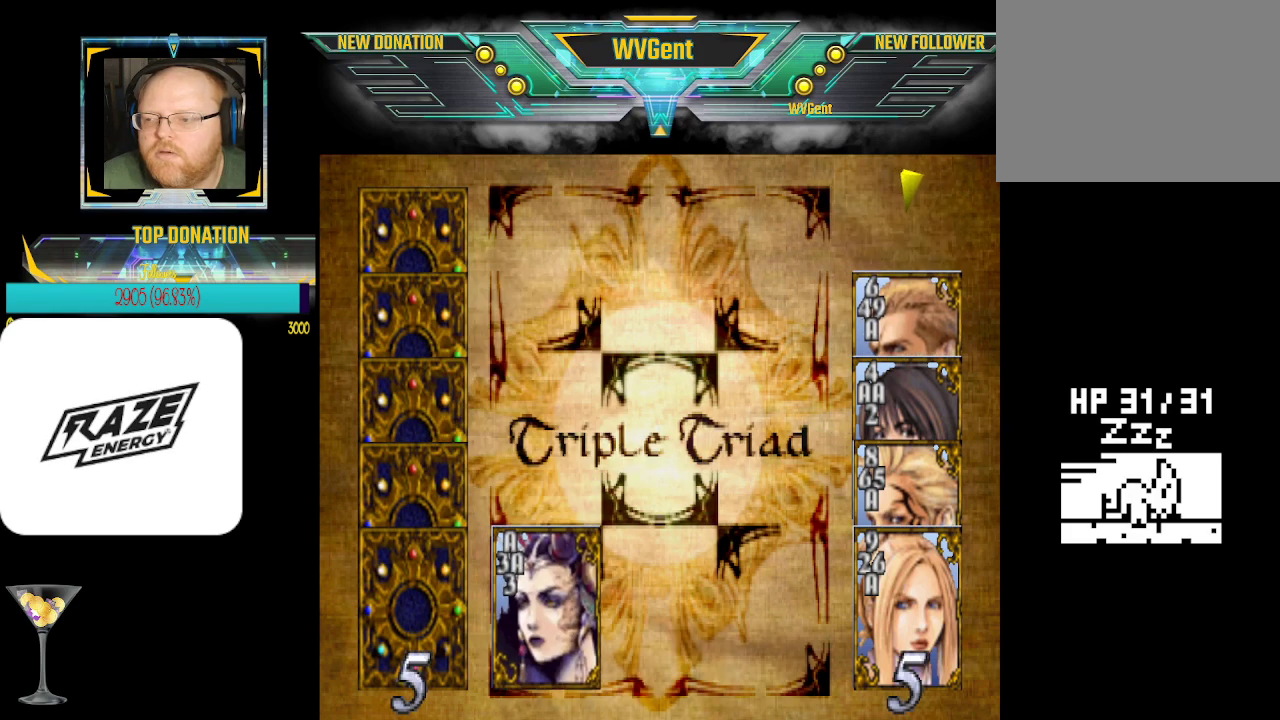
{"buttons": [], "left_stick": "center", "events": []}